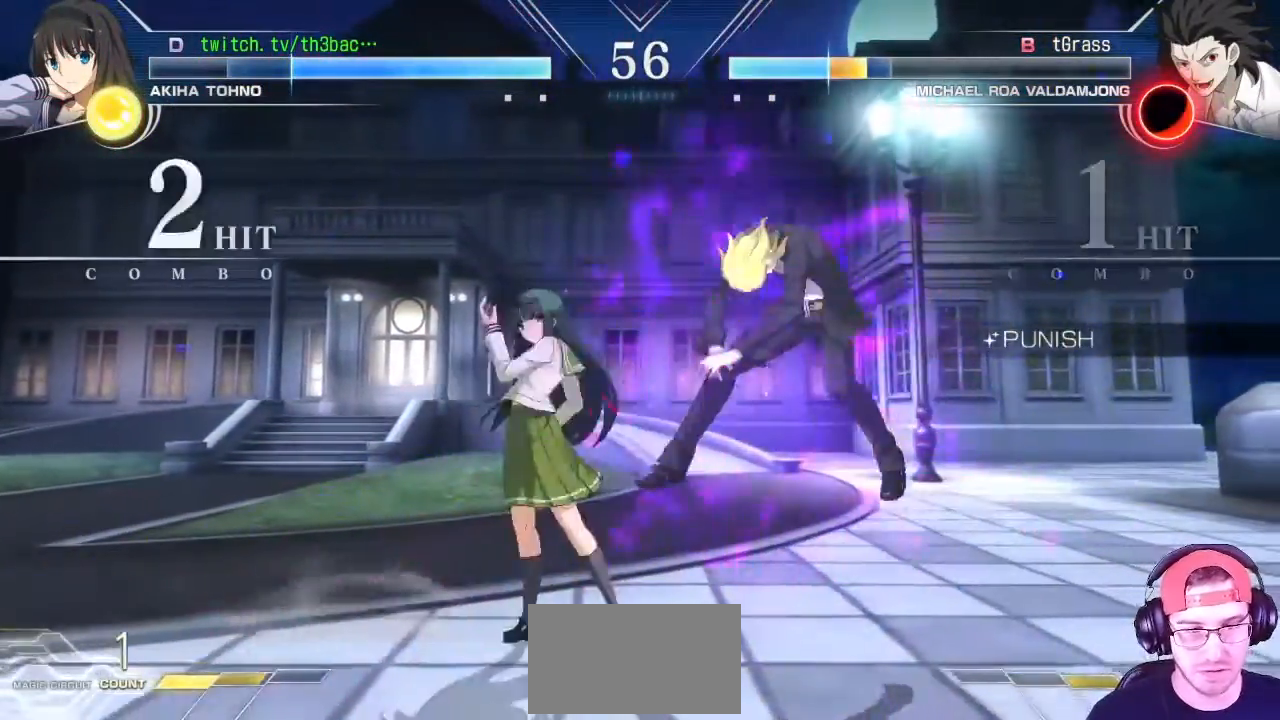
Gameplay with a controller (arcade stick); each line is a JSON object with the inputs held at the frame after it. "events" lists button and stick changes between this image and that frame as [ms after this image, input, new state], when the widget could be followed in between. Not read: L3 R3.
{"buttons": [], "left_stick": "center", "events": [[167, "CIRCLE", "down"], [233, "CIRCLE", "up"], [317, "CIRCLE", "down"], [367, "CIRCLE", "up"], [433, "CIRCLE", "down"], [483, "CIRCLE", "up"]]}
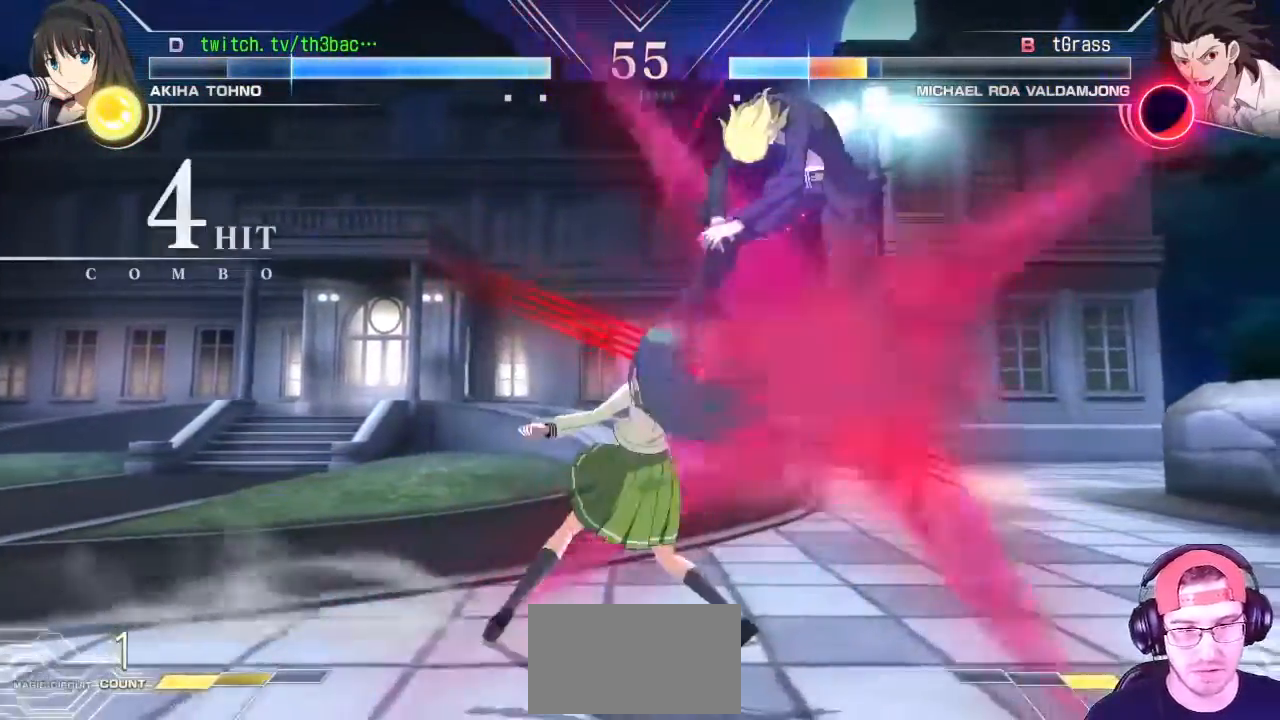
{"buttons": ["CIRCLE"], "left_stick": "center", "events": [[67, "CIRCLE", "down"], [117, "CIRCLE", "up"], [200, "CIRCLE", "down"], [250, "CIRCLE", "up"], [350, "CIRCLE", "down"], [383, "CIRCLE", "up"], [483, "CIRCLE", "down"]]}
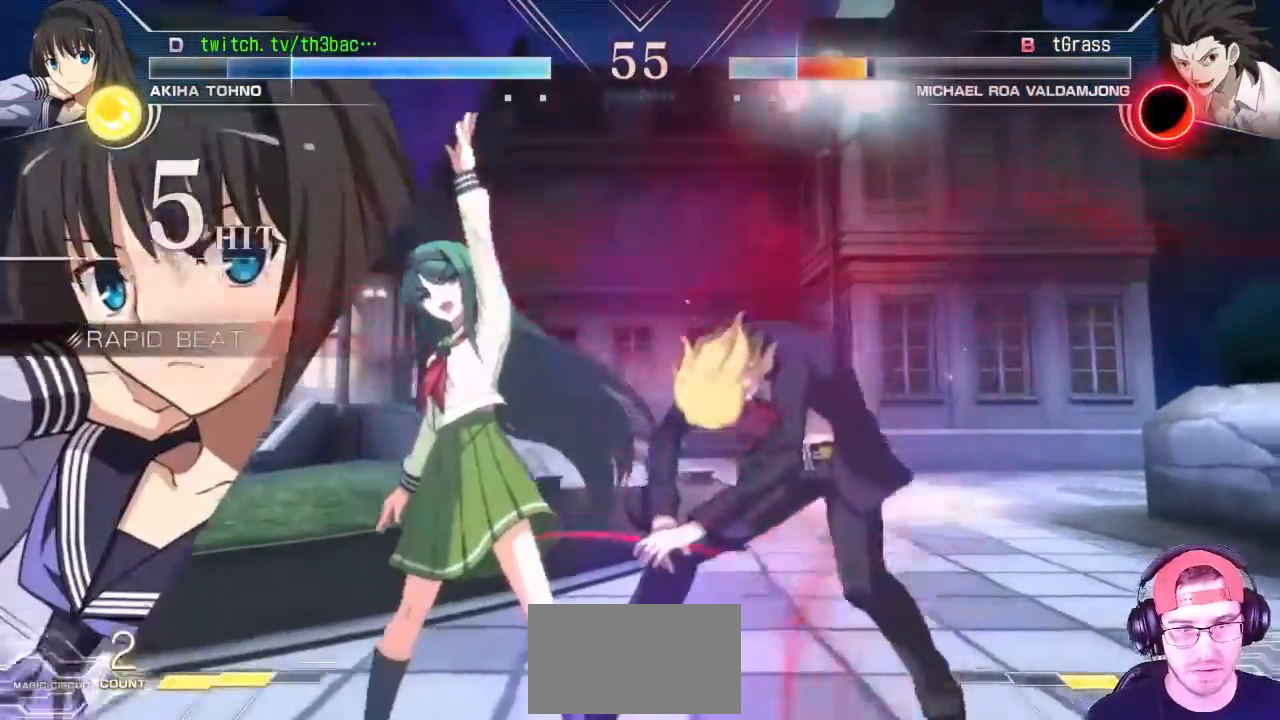
{"buttons": ["CIRCLE"], "left_stick": "center", "events": [[17, "CIRCLE", "up"], [117, "CIRCLE", "down"], [150, "CIRCLE", "up"], [183, "CIRCLE", "down"], [267, "CIRCLE", "up"], [333, "CIRCLE", "down"], [400, "CIRCLE", "up"], [450, "CIRCLE", "down"]]}
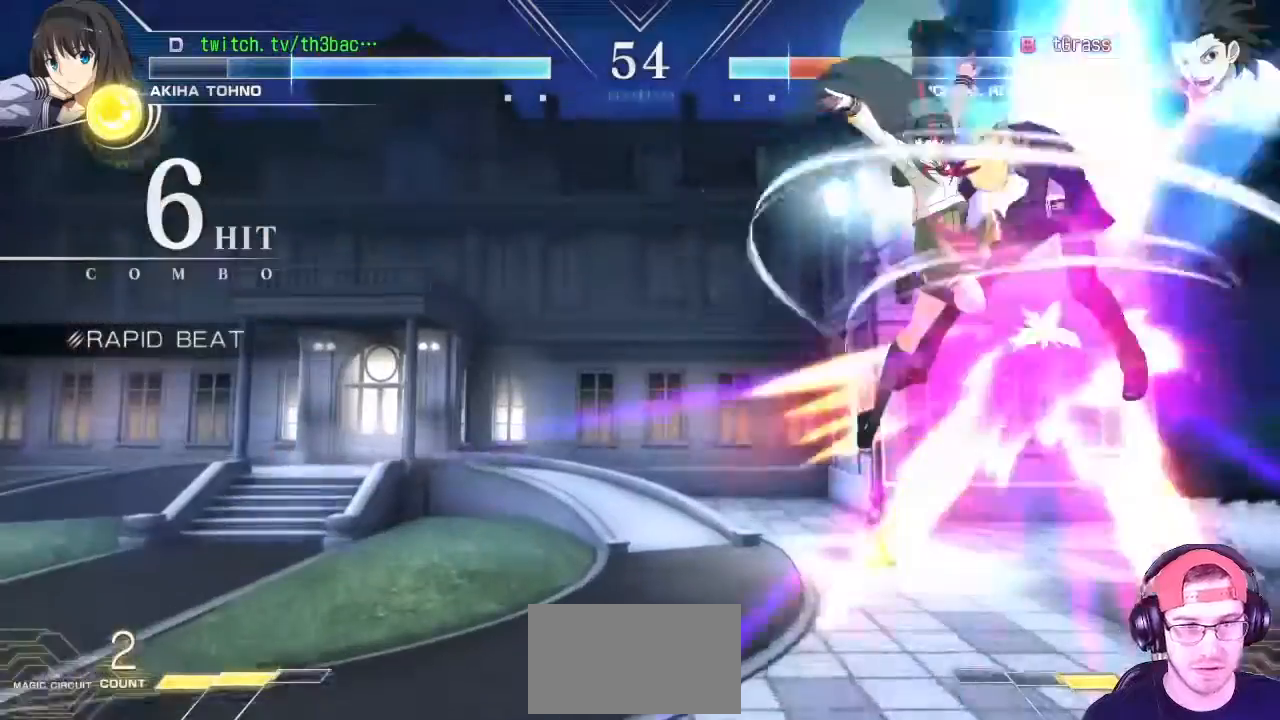
{"buttons": ["TRIANGLE"], "left_stick": "center", "events": [[33, "CIRCLE", "up"], [100, "CIRCLE", "down"], [183, "CIRCLE", "up"], [183, "left_stick", "left"], [233, "CIRCLE", "down"], [333, "CIRCLE", "up"], [350, "left_stick", "down"], [400, "left_stick", "right"], [450, "TRIANGLE", "down"], [483, "left_stick", "center"]]}
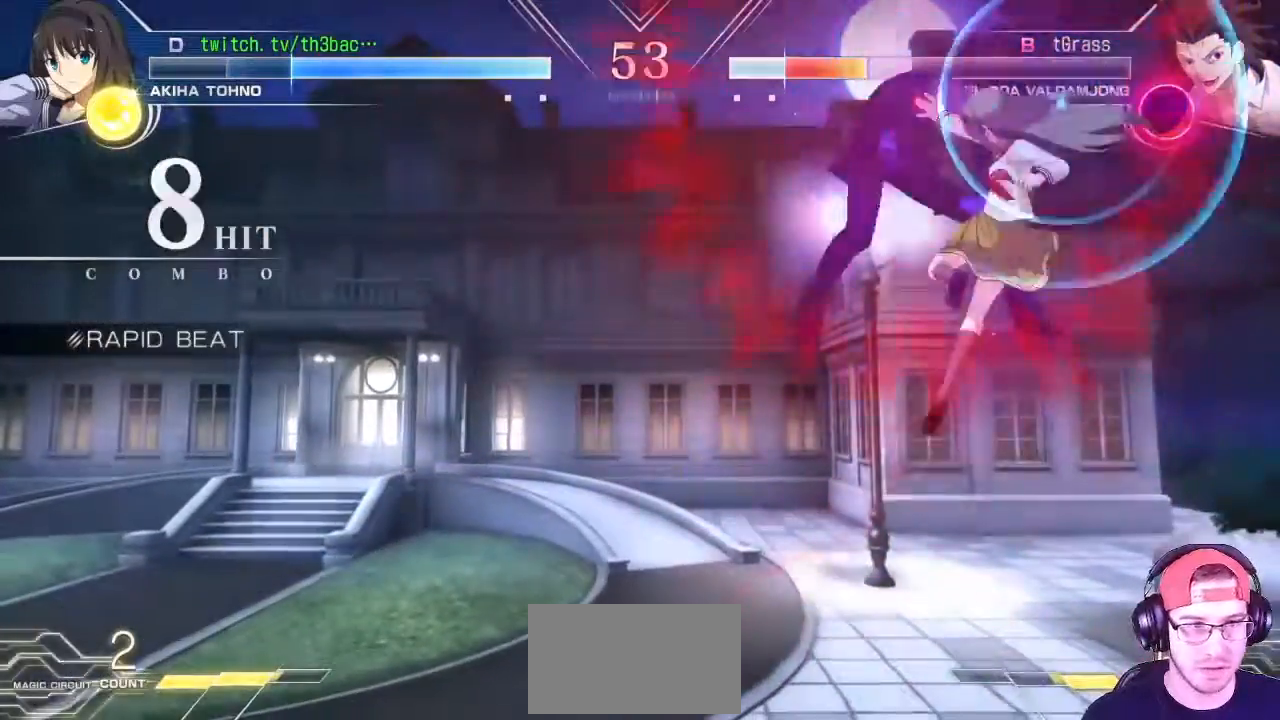
{"buttons": [], "left_stick": "center", "events": [[17, "left_stick", "right"], [50, "TRIANGLE", "up"], [150, "TRIANGLE", "down"], [233, "TRIANGLE", "up"], [233, "left_stick", "center"]]}
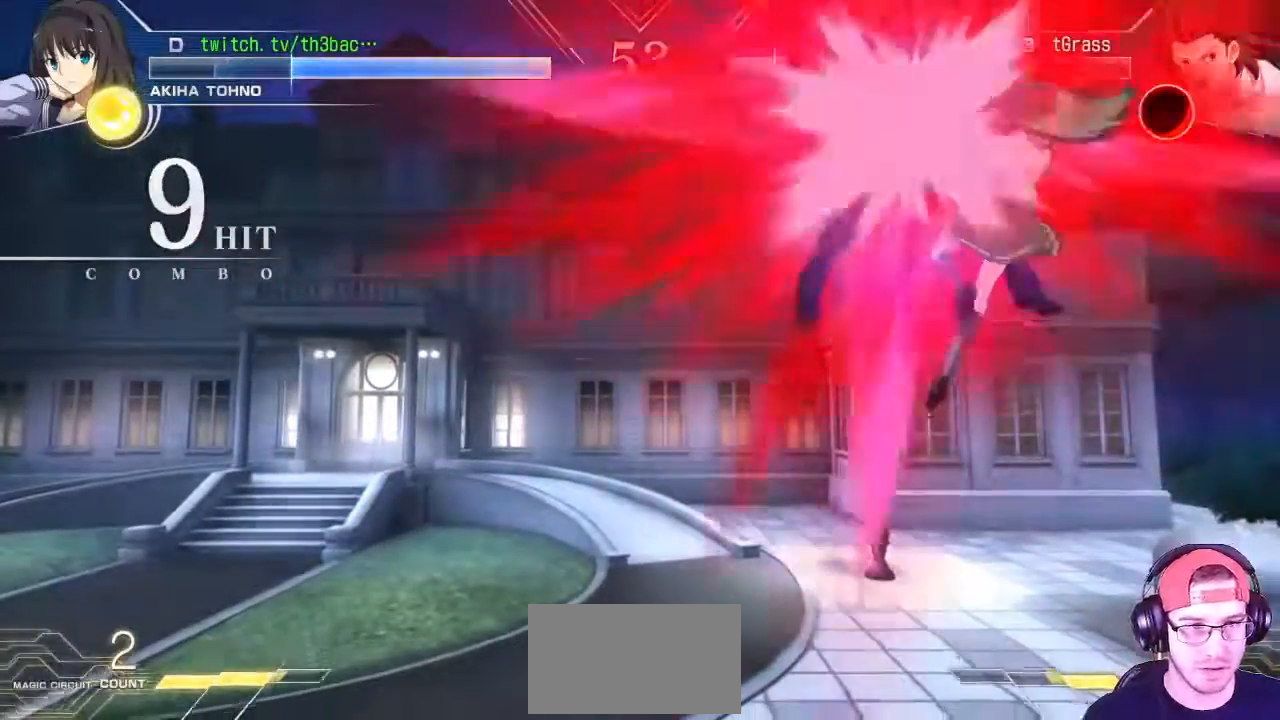
{"buttons": [], "left_stick": "center", "events": [[83, "SQUARE", "down"], [100, "CROSS", "down"], [150, "SQUARE", "up"], [167, "CROSS", "up"], [250, "CROSS", "down"], [250, "SQUARE", "down"], [350, "CROSS", "up"], [367, "SQUARE", "up"]]}
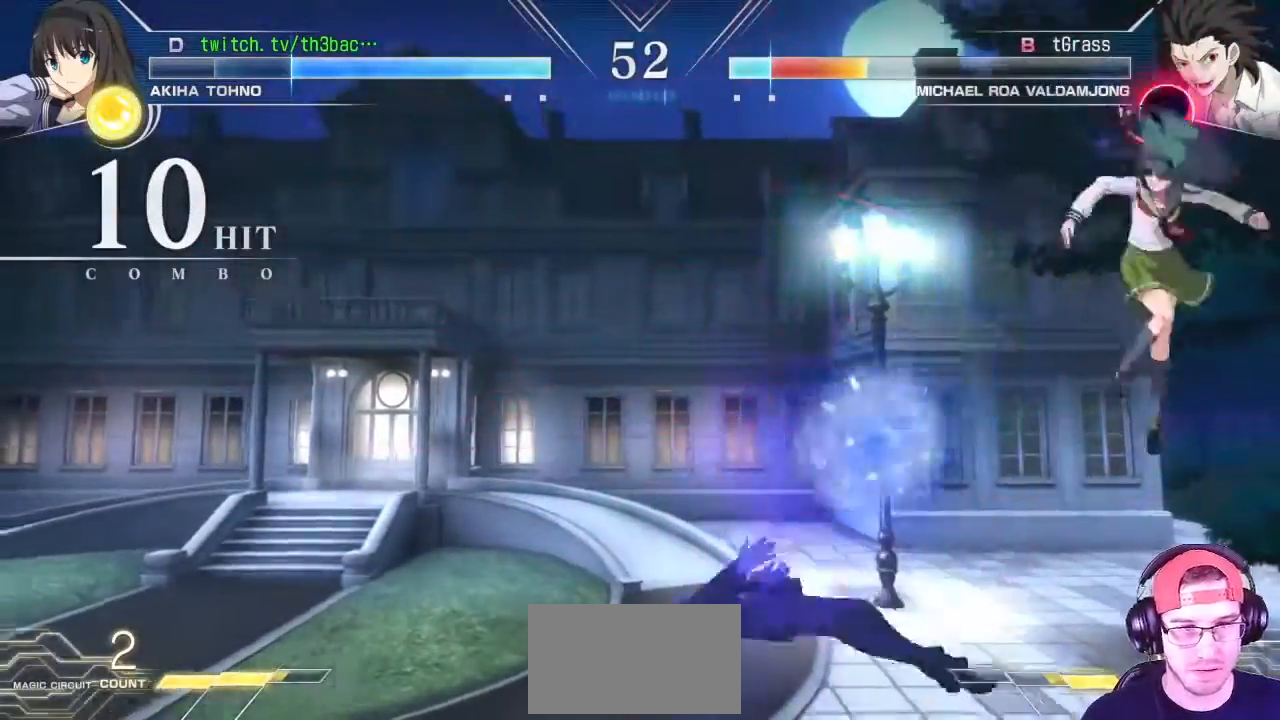
{"buttons": [], "left_stick": "left", "events": [[367, "left_stick", "left"], [433, "left_stick", "center"], [500, "left_stick", "left"]]}
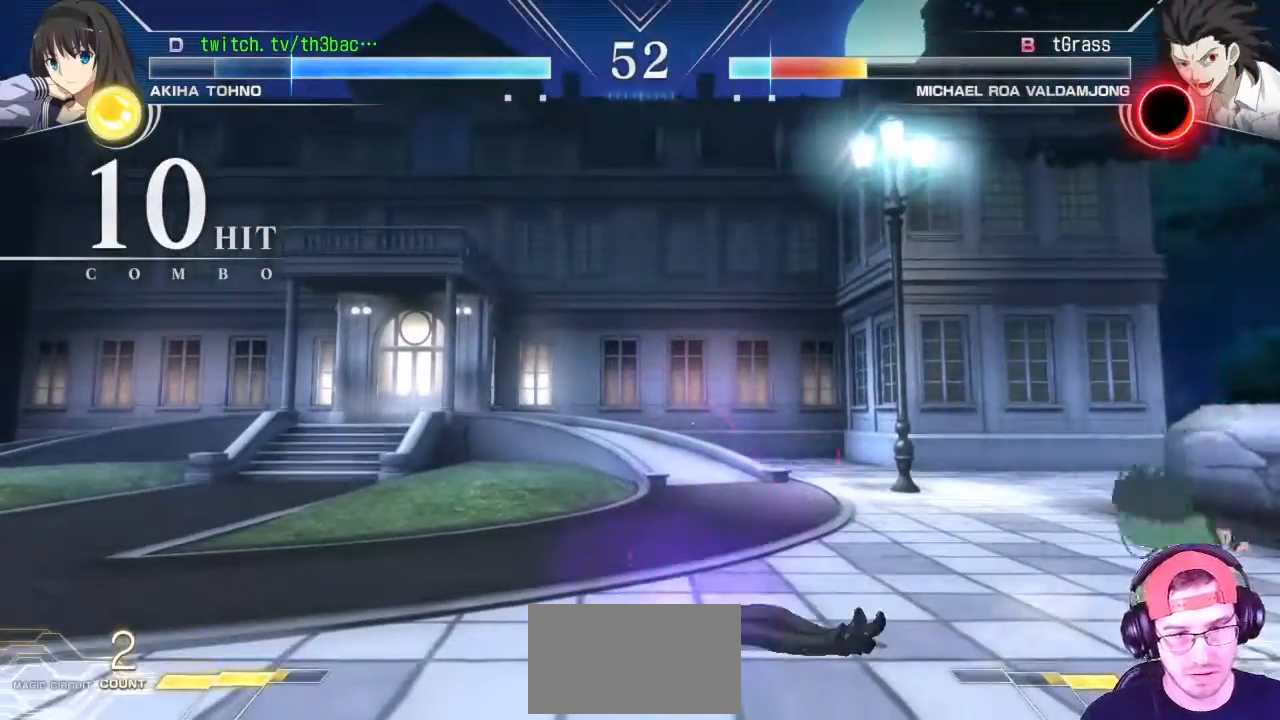
{"buttons": ["CROSS"], "left_stick": "center", "events": [[383, "CROSS", "down"], [383, "SQUARE", "down"], [450, "left_stick", "center"], [483, "SQUARE", "up"]]}
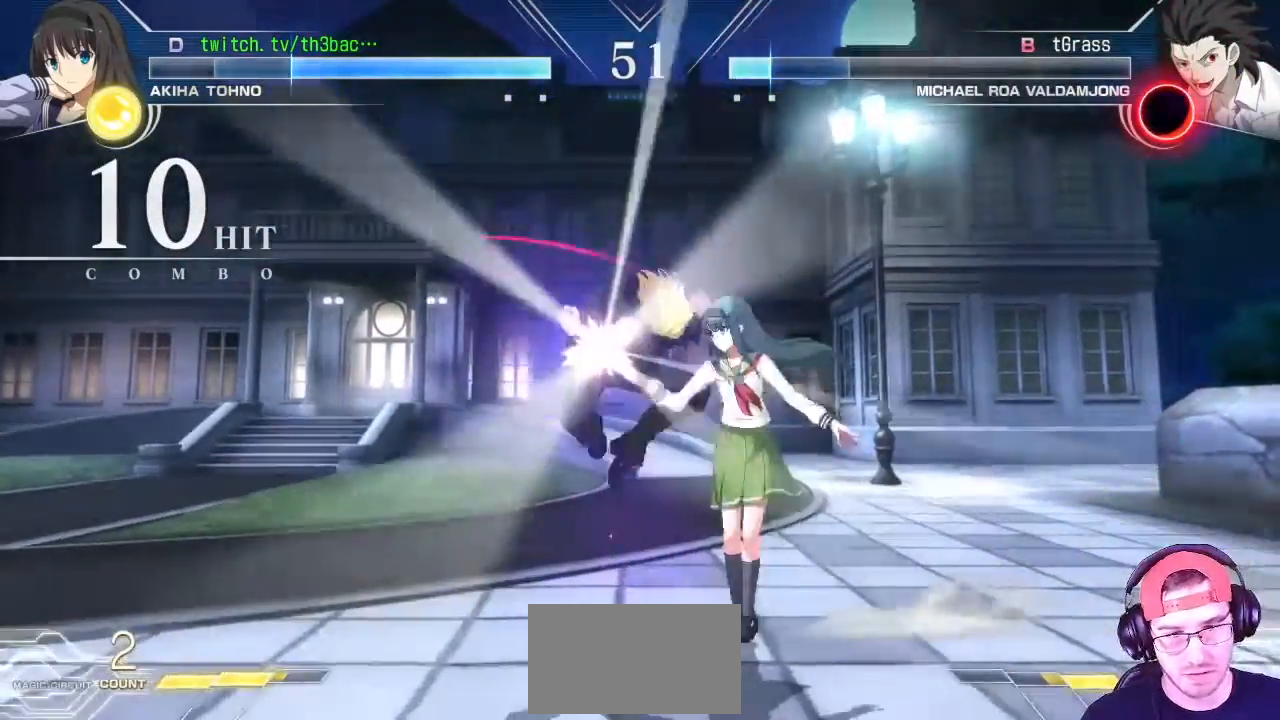
{"buttons": [], "left_stick": "down-right"}
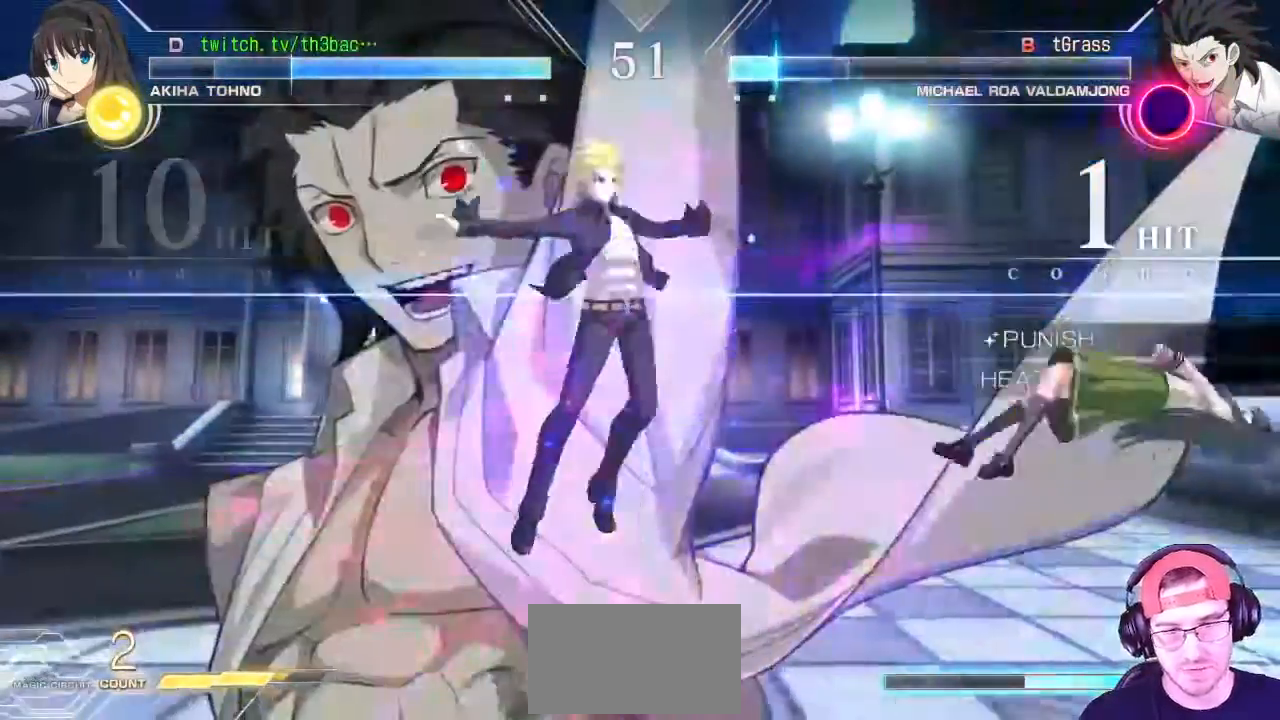
{"buttons": [], "left_stick": "up-right", "events": [[167, "CROSS", "down"], [167, "SQUARE", "down"], [200, "left_stick", "center"], [217, "CROSS", "up"], [217, "SQUARE", "up"], [283, "CROSS", "down"], [300, "SQUARE", "down"], [383, "CROSS", "up"], [383, "SQUARE", "up"], [383, "left_stick", "up"], [450, "left_stick", "up-right"]]}
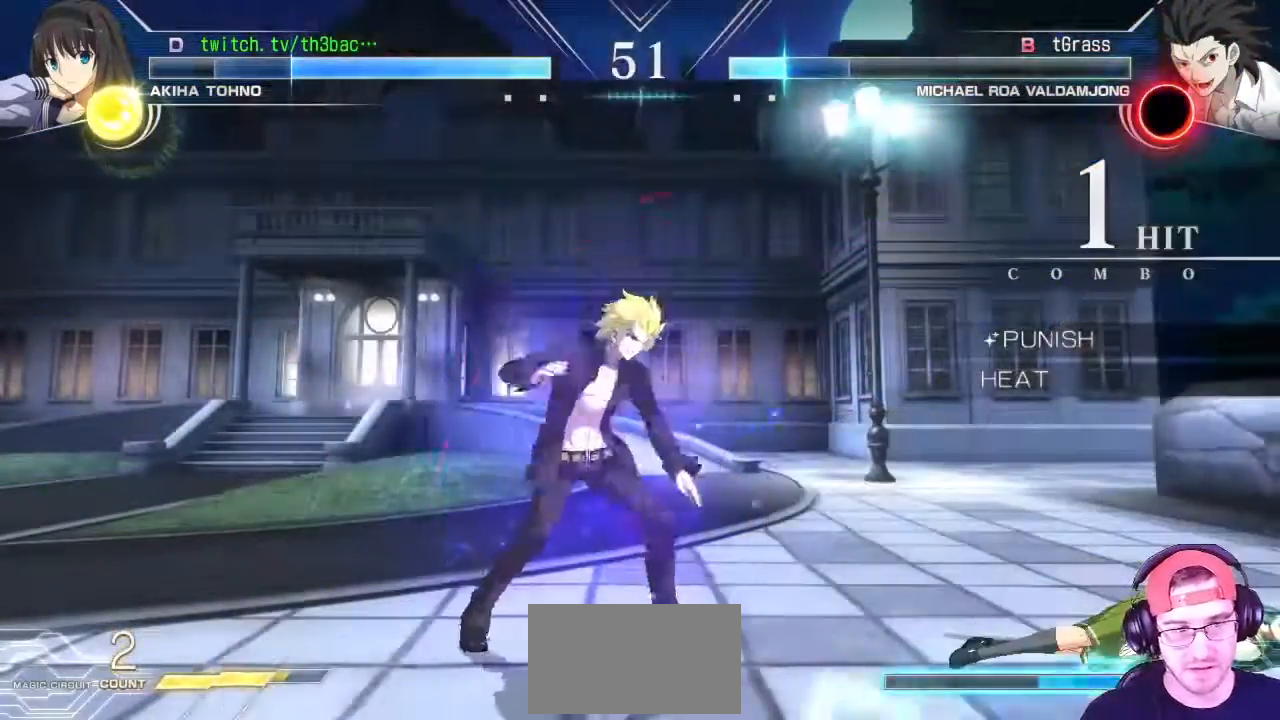
{"buttons": [], "left_stick": "up-right", "events": []}
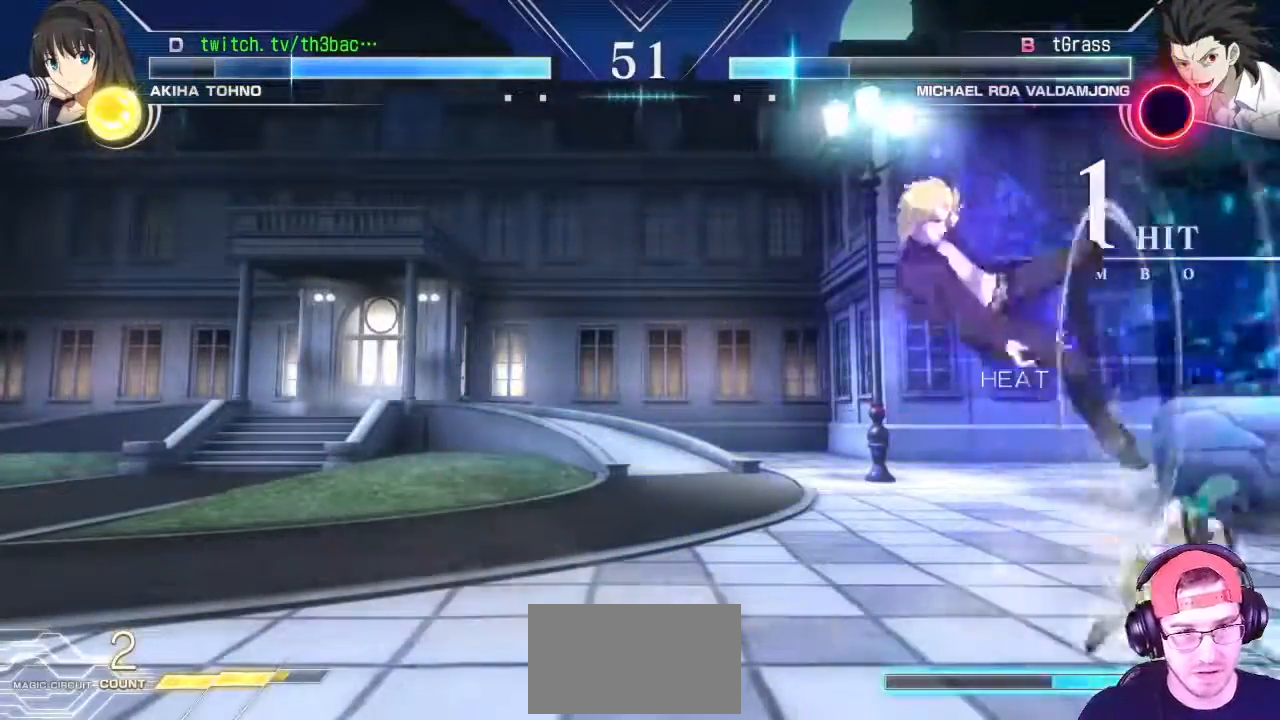
{"buttons": ["CIRCLE"], "left_stick": "down-right", "events": [[167, "left_stick", "down-right"], [467, "CIRCLE", "down"]]}
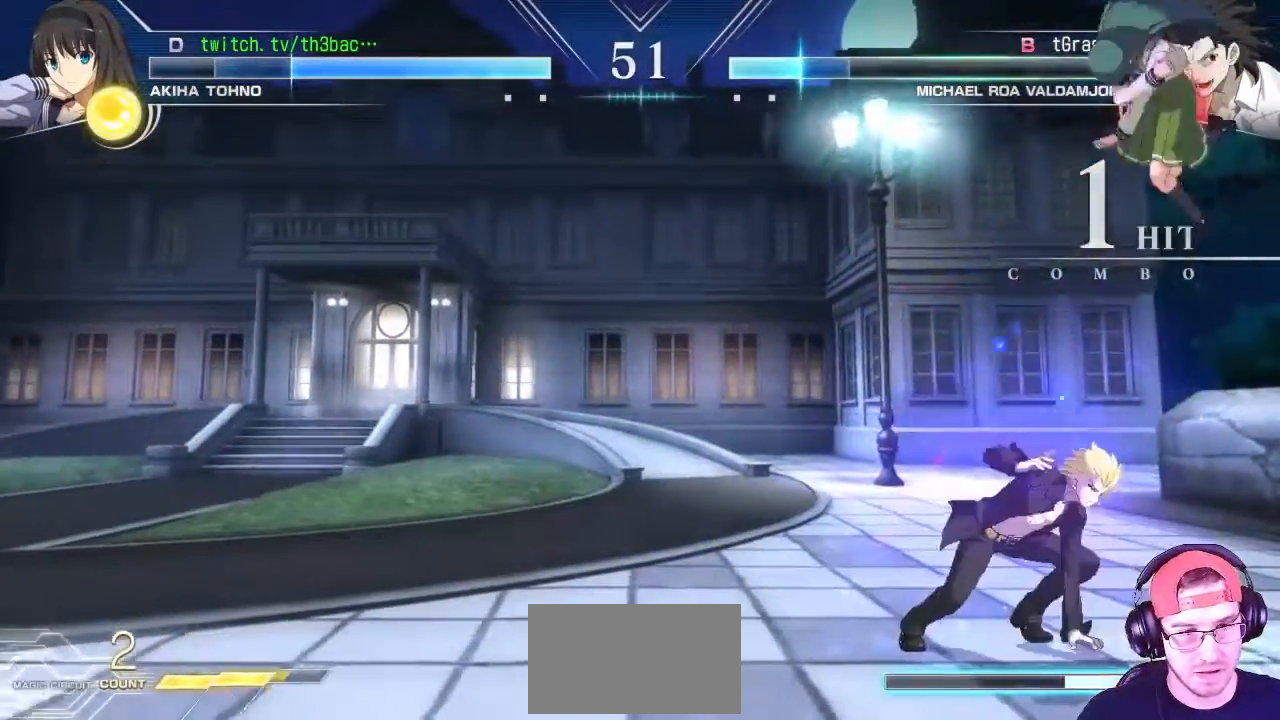
{"buttons": [], "left_stick": "center", "events": [[33, "CIRCLE", "up"], [117, "CIRCLE", "down"], [183, "CIRCLE", "up"], [267, "CIRCLE", "down"], [333, "CIRCLE", "up"], [367, "left_stick", "center"], [417, "CIRCLE", "down"], [500, "CIRCLE", "up"]]}
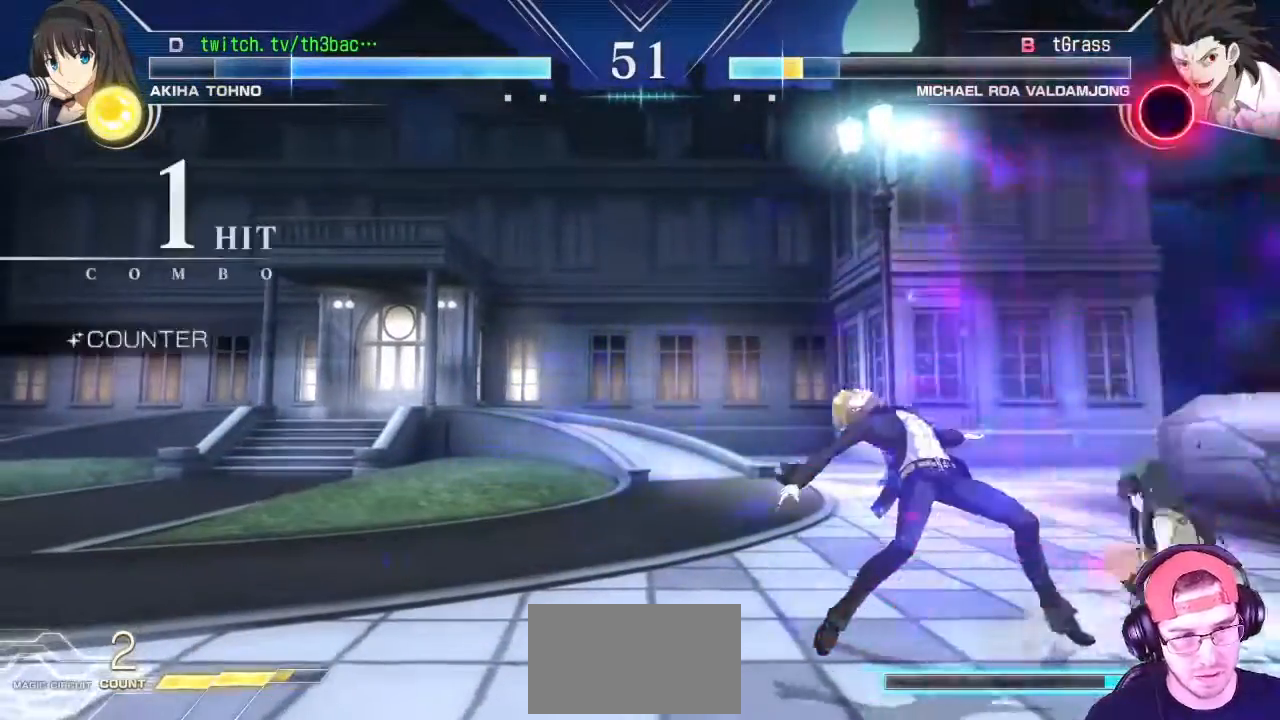
{"buttons": [], "left_stick": "center", "events": [[67, "CIRCLE", "down"], [117, "CIRCLE", "up"], [183, "CIRCLE", "down"], [300, "CIRCLE", "up"], [333, "CIRCLE", "down"], [450, "CIRCLE", "up"]]}
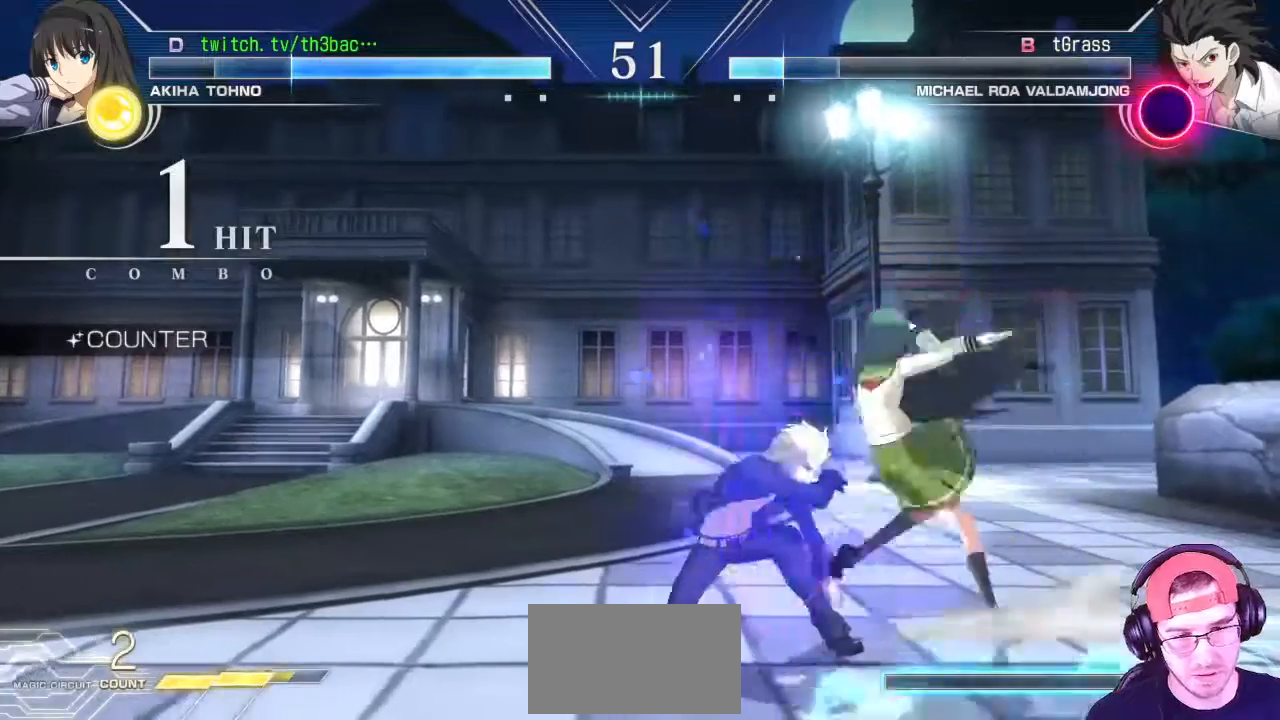
{"buttons": [], "left_stick": "down-right", "events": [[133, "left_stick", "down-right"], [417, "TRIANGLE", "down"], [500, "TRIANGLE", "up"]]}
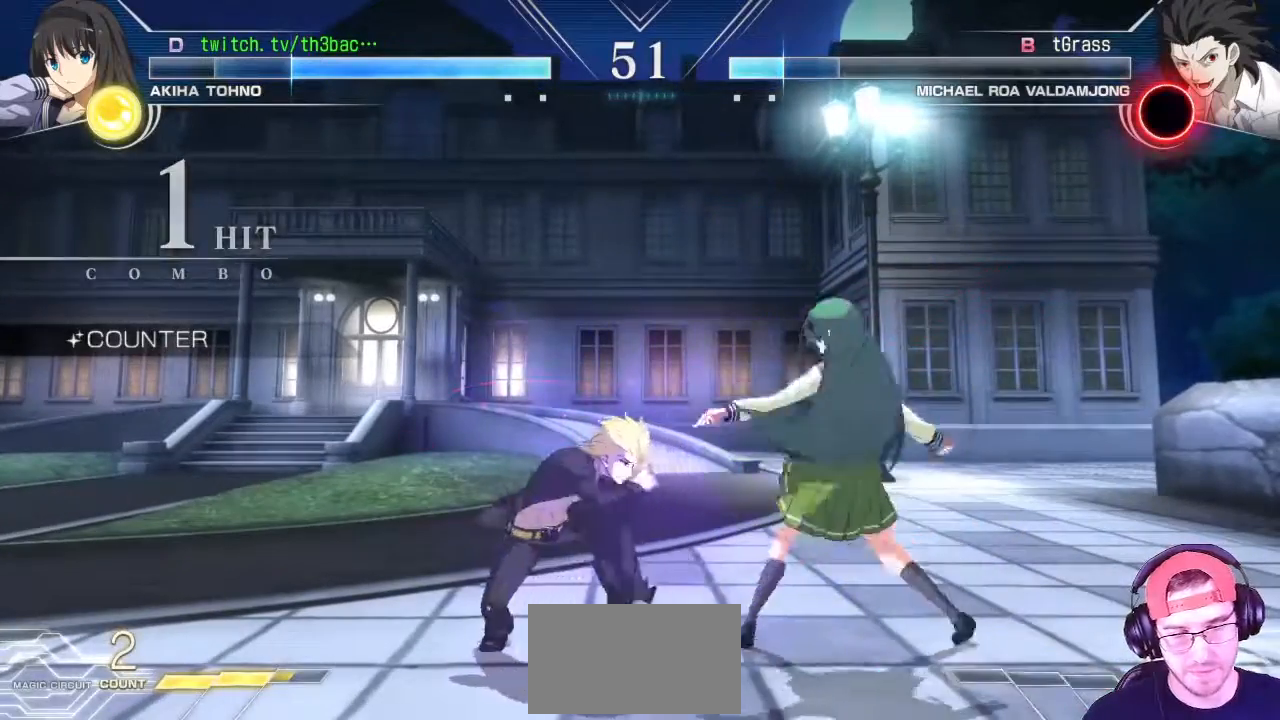
{"buttons": [], "left_stick": "down-right", "events": [[83, "TRIANGLE", "down"], [150, "TRIANGLE", "up"], [233, "TRIANGLE", "down"], [333, "TRIANGLE", "up"]]}
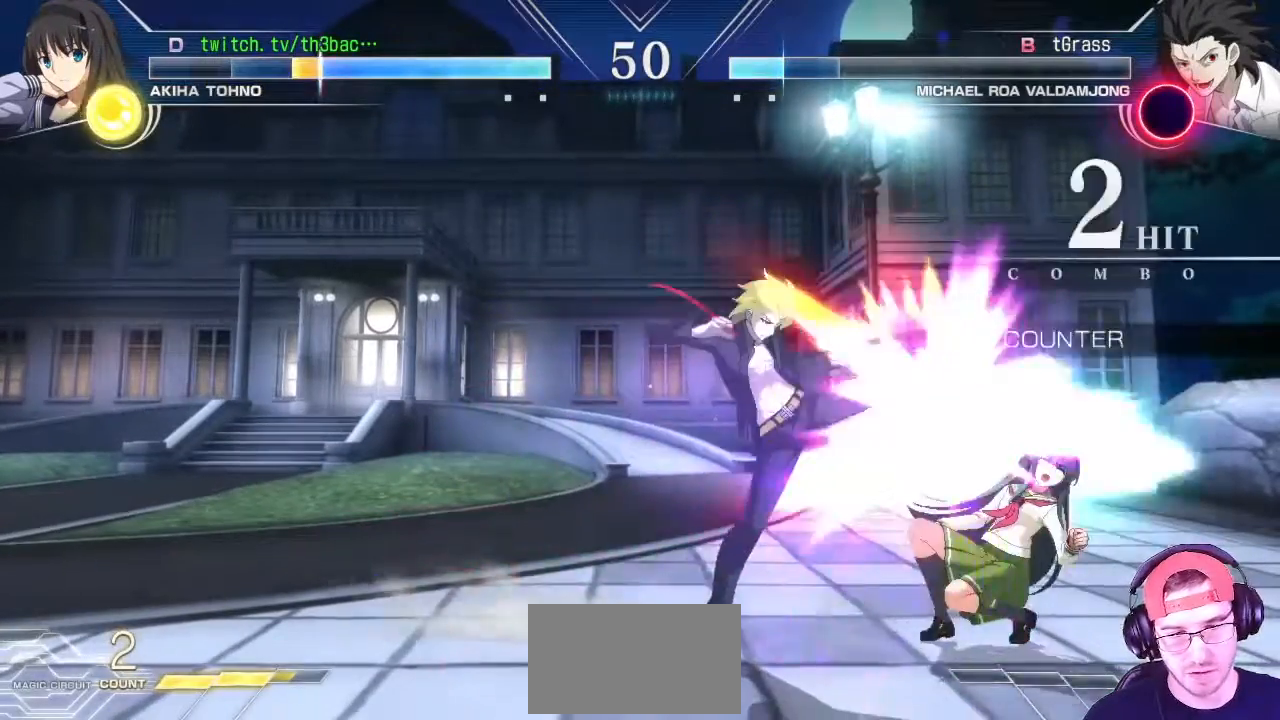
{"buttons": [], "left_stick": "right", "events": [[233, "left_stick", "right"], [367, "CROSS", "down"], [367, "SQUARE", "down"], [433, "CROSS", "up"], [433, "SQUARE", "up"]]}
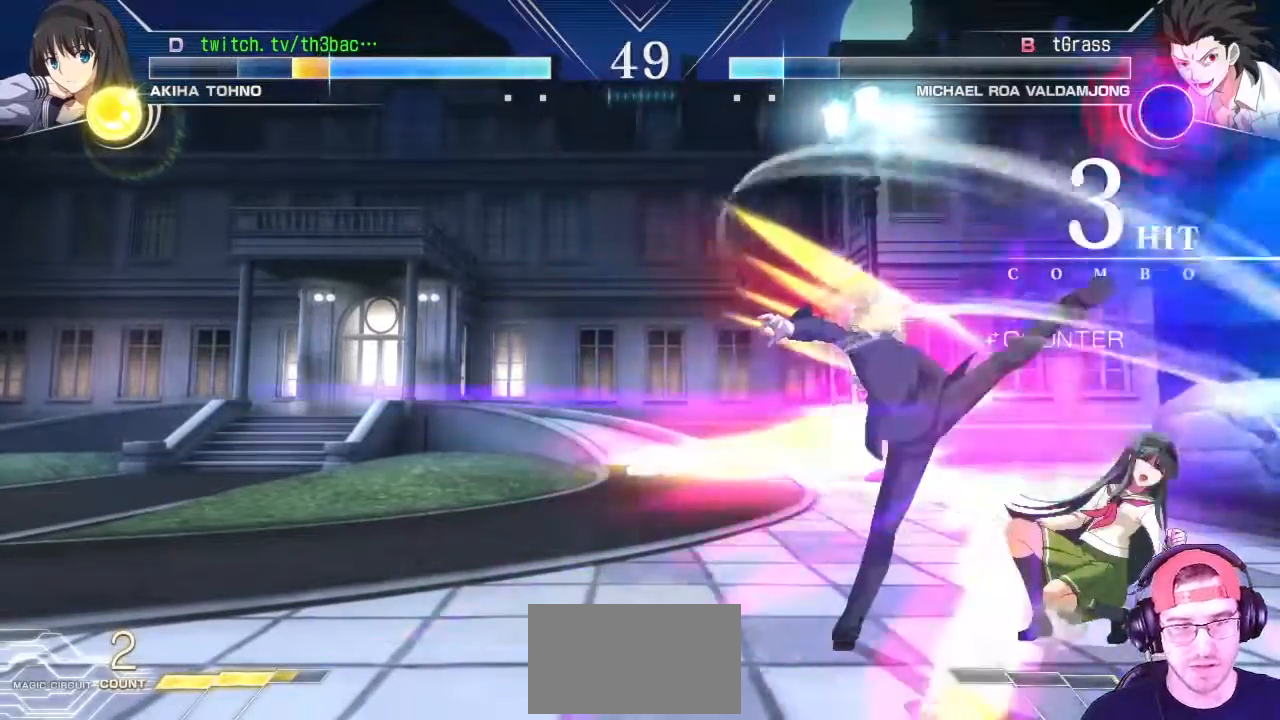
{"buttons": [], "left_stick": "right", "events": [[33, "CROSS", "down"], [33, "SQUARE", "down"], [100, "SQUARE", "up"], [117, "CROSS", "up"]]}
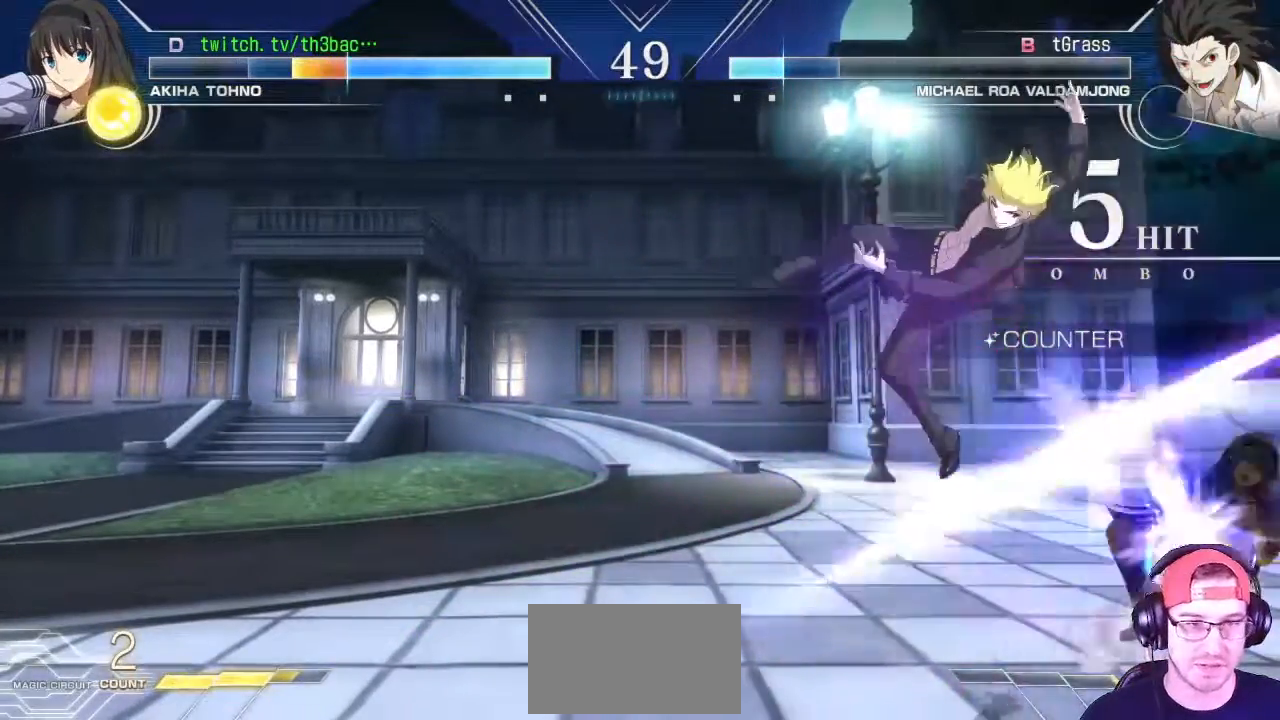
{"buttons": ["SQUARE"], "left_stick": "down-right", "events": [[50, "CROSS", "down"], [67, "SQUARE", "down"], [133, "CROSS", "up"], [133, "SQUARE", "up"], [367, "left_stick", "down-right"], [417, "SQUARE", "down"]]}
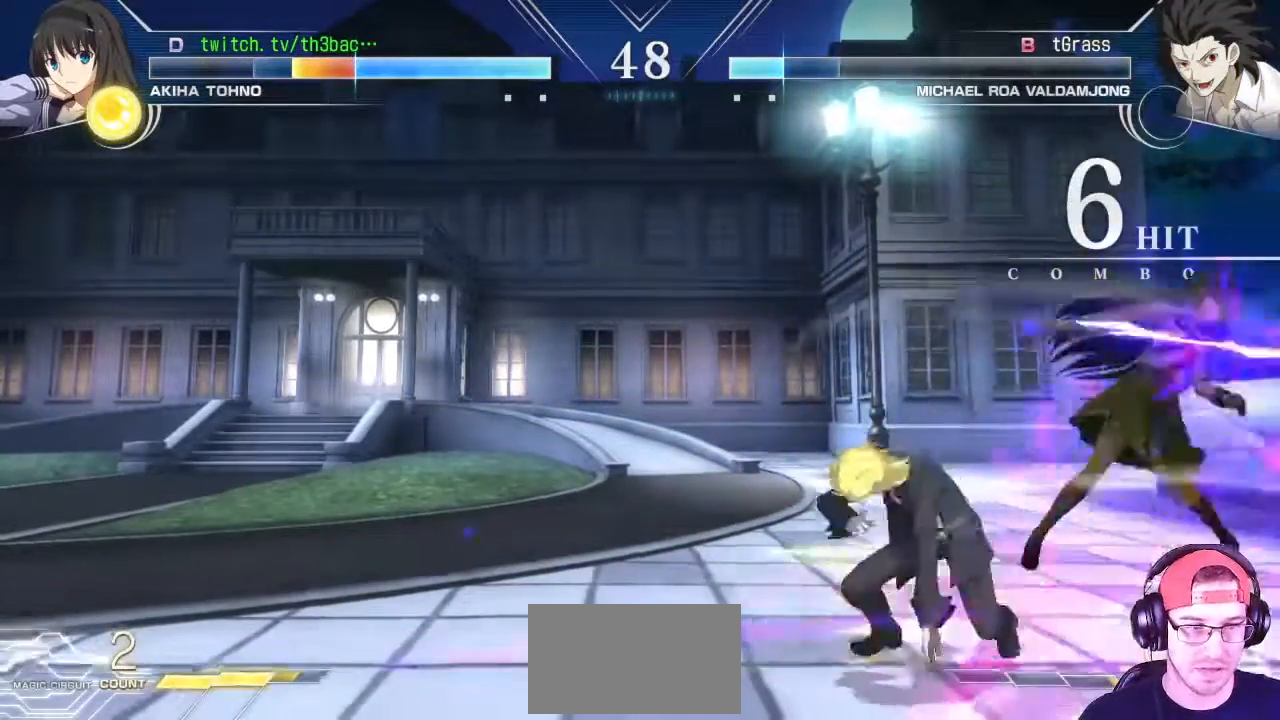
{"buttons": [], "left_stick": "down-right", "events": [[50, "SQUARE", "up"], [300, "SQUARE", "down"], [350, "SQUARE", "up"]]}
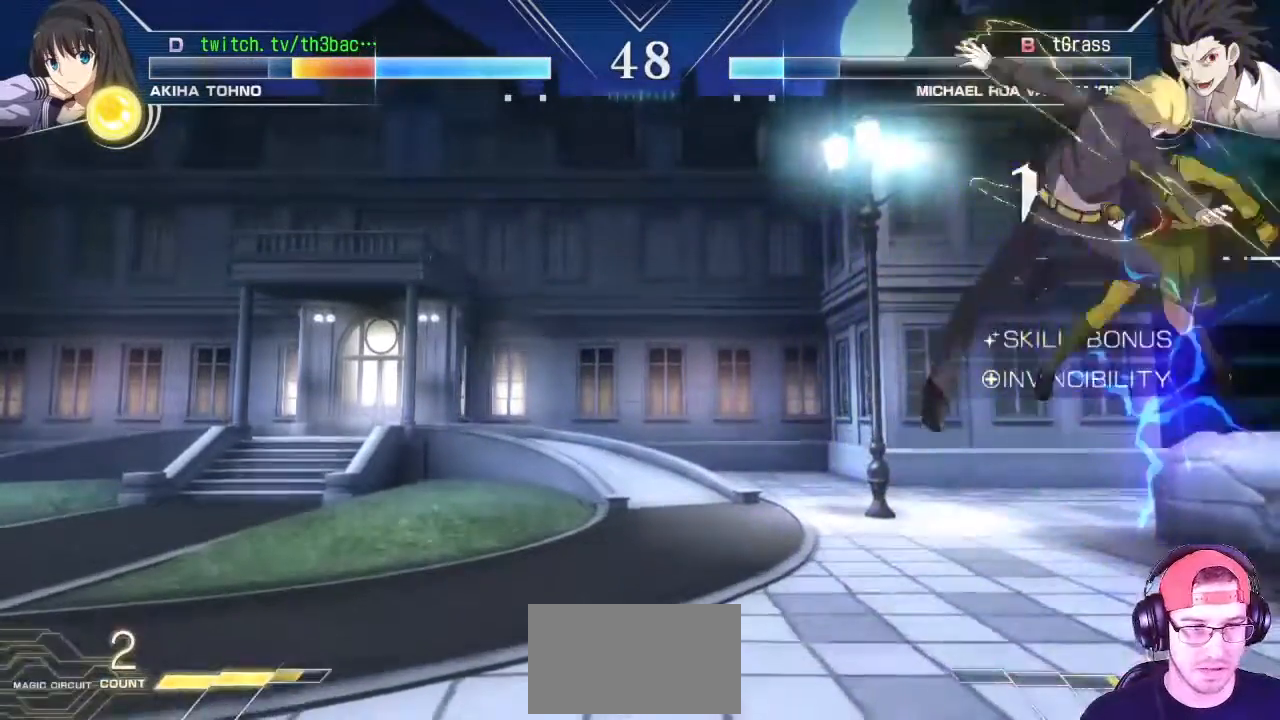
{"buttons": ["SQUARE", "TRIANGLE"], "left_stick": "down-right", "events": [[133, "TRIANGLE", "down"], [150, "SQUARE", "down"], [217, "SQUARE", "up"], [217, "TRIANGLE", "up"], [317, "SQUARE", "down"], [317, "TRIANGLE", "down"], [383, "SQUARE", "up"], [383, "TRIANGLE", "up"], [483, "SQUARE", "down"], [483, "TRIANGLE", "down"]]}
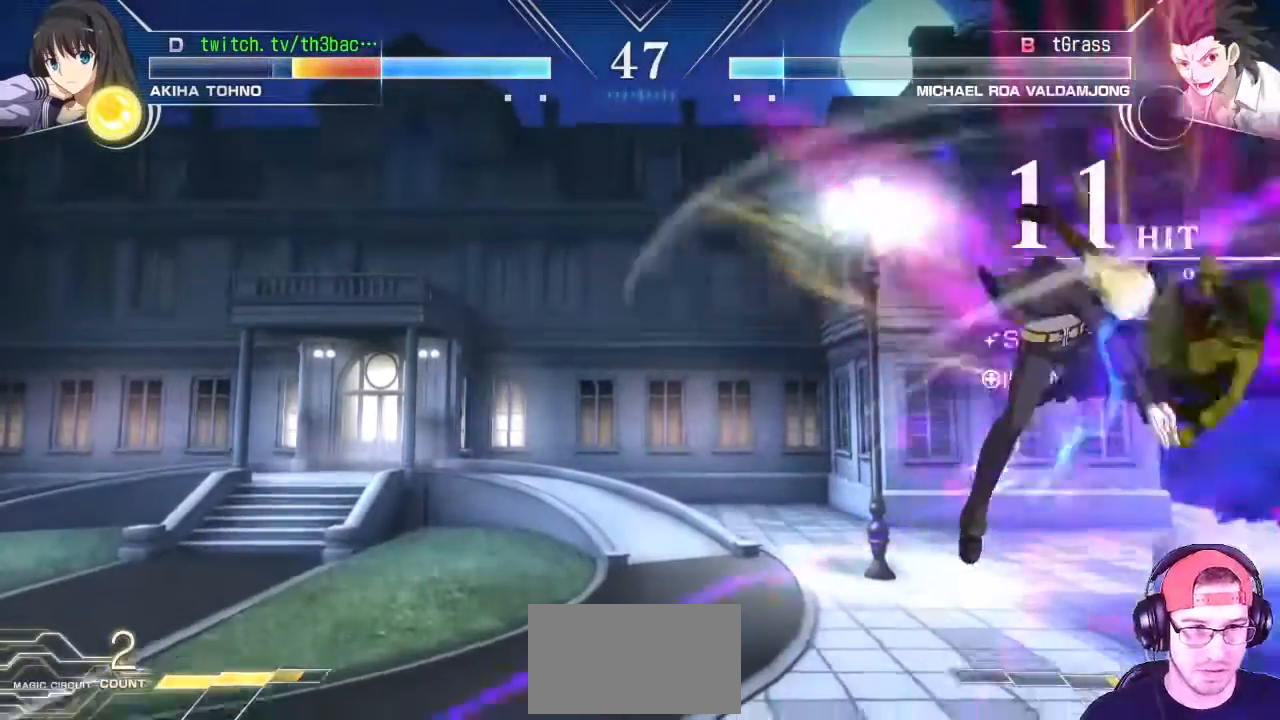
{"buttons": [], "left_stick": "down-right", "events": [[83, "SQUARE", "up"], [83, "TRIANGLE", "up"]]}
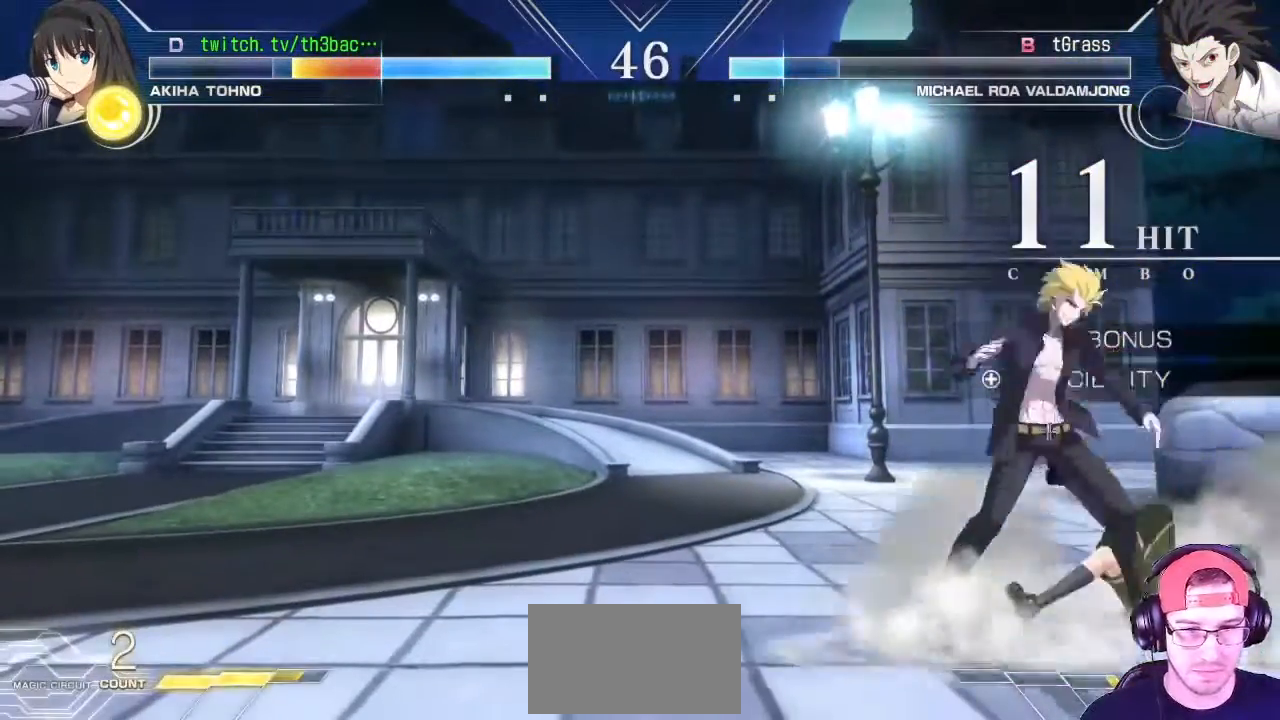
{"buttons": [], "left_stick": "down-right", "events": []}
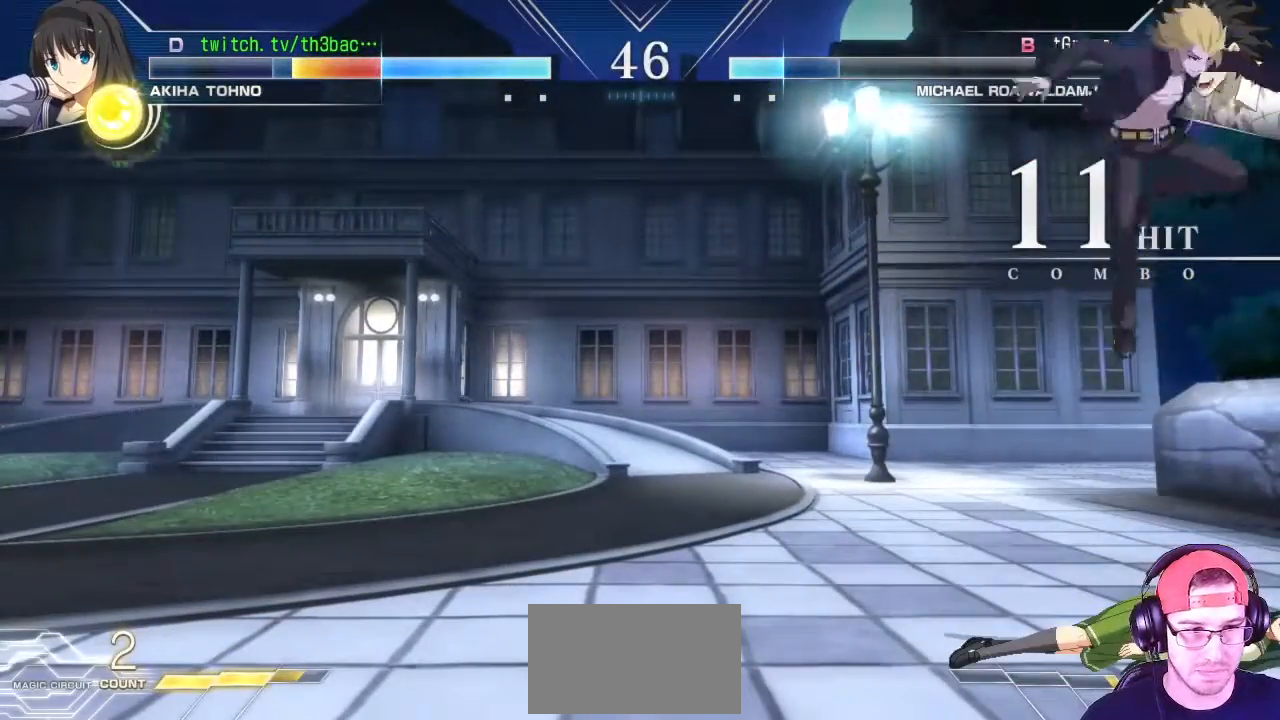
{"buttons": [], "left_stick": "down-right", "events": [[33, "left_stick", "left"], [183, "left_stick", "down-left"], [350, "left_stick", "down-right"], [450, "SQUARE", "down"], [500, "SQUARE", "up"]]}
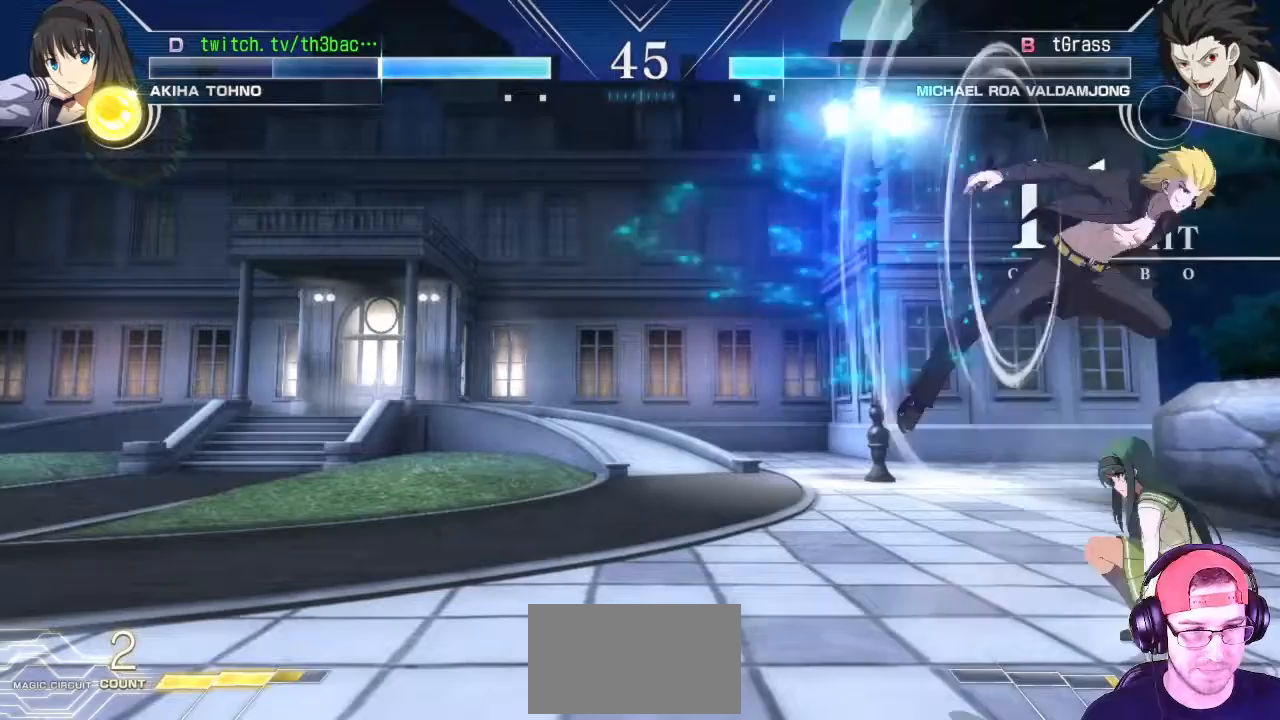
{"buttons": ["SQUARE"], "left_stick": "down-right", "events": [[267, "left_stick", "up-right"], [417, "left_stick", "down-right"], [500, "SQUARE", "down"]]}
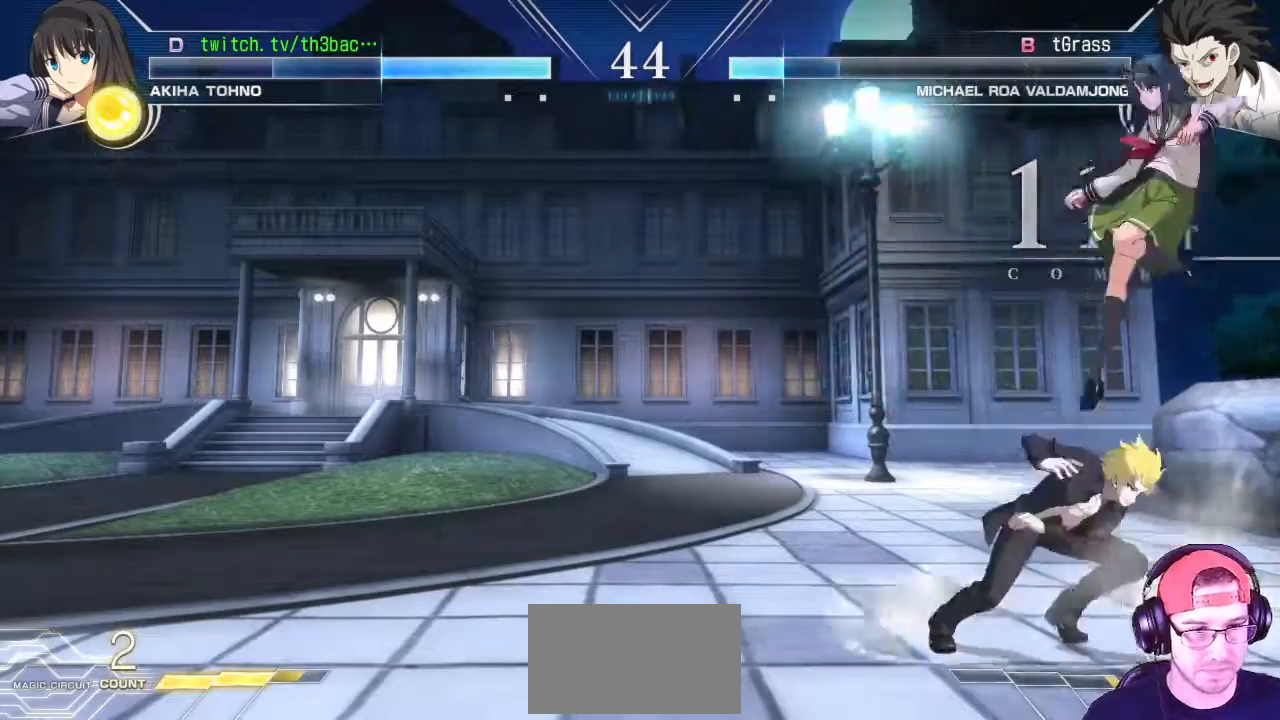
{"buttons": [], "left_stick": "down-right", "events": [[100, "SQUARE", "up"], [200, "SQUARE", "down"], [267, "SQUARE", "up"], [400, "CIRCLE", "down"], [450, "CIRCLE", "up"]]}
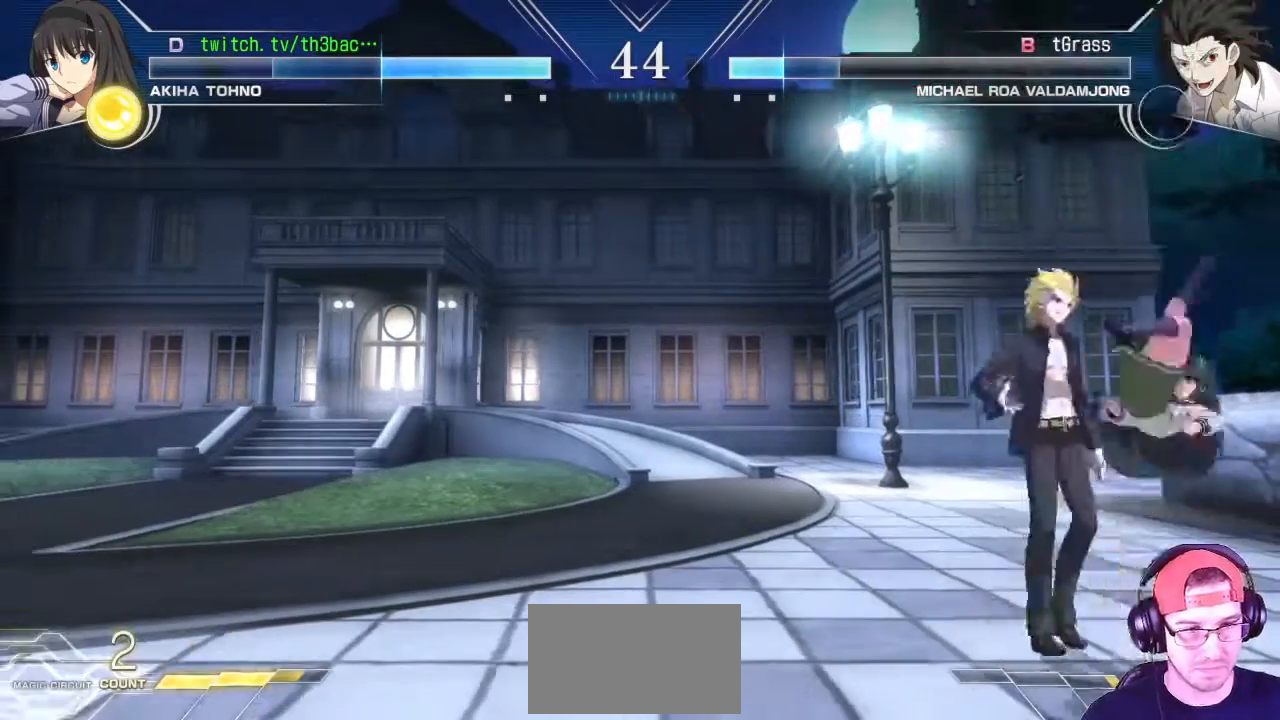
{"buttons": ["CIRCLE"], "left_stick": "down-right", "events": [[17, "CIRCLE", "down"], [83, "CIRCLE", "up"], [150, "CIRCLE", "down"], [250, "CIRCLE", "up"], [300, "CIRCLE", "down"], [400, "CIRCLE", "up"], [450, "CIRCLE", "down"]]}
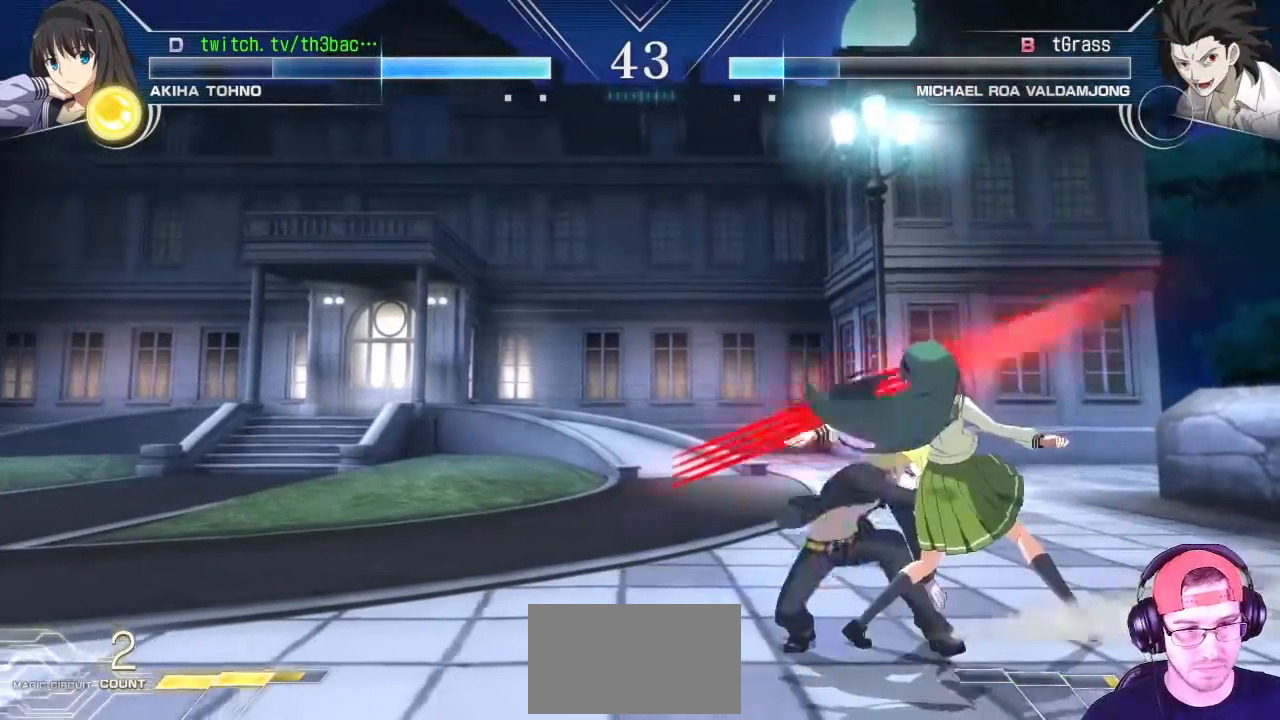
{"buttons": ["TRIANGLE"], "left_stick": "center", "events": [[50, "CIRCLE", "up"], [50, "left_stick", "center"], [233, "left_stick", "right"], [250, "TRIANGLE", "down"], [300, "TRIANGLE", "up"], [333, "left_stick", "down"], [450, "left_stick", "left"], [483, "TRIANGLE", "down"], [500, "left_stick", "center"]]}
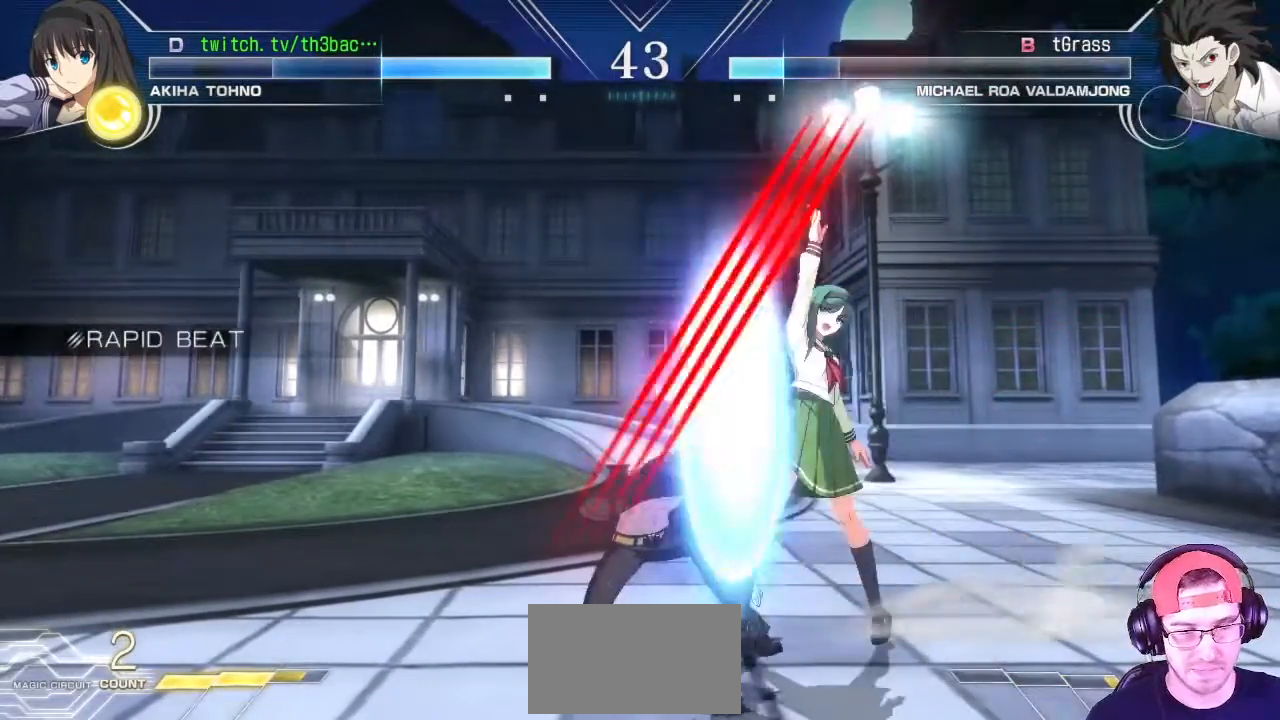
{"buttons": ["CIRCLE", "TRIANGLE"], "left_stick": "center", "events": [[67, "left_stick", "right"], [133, "TRIANGLE", "up"], [183, "left_stick", "down-right"], [317, "left_stick", "down-left"], [450, "left_stick", "center"], [500, "CIRCLE", "down"], [500, "TRIANGLE", "down"]]}
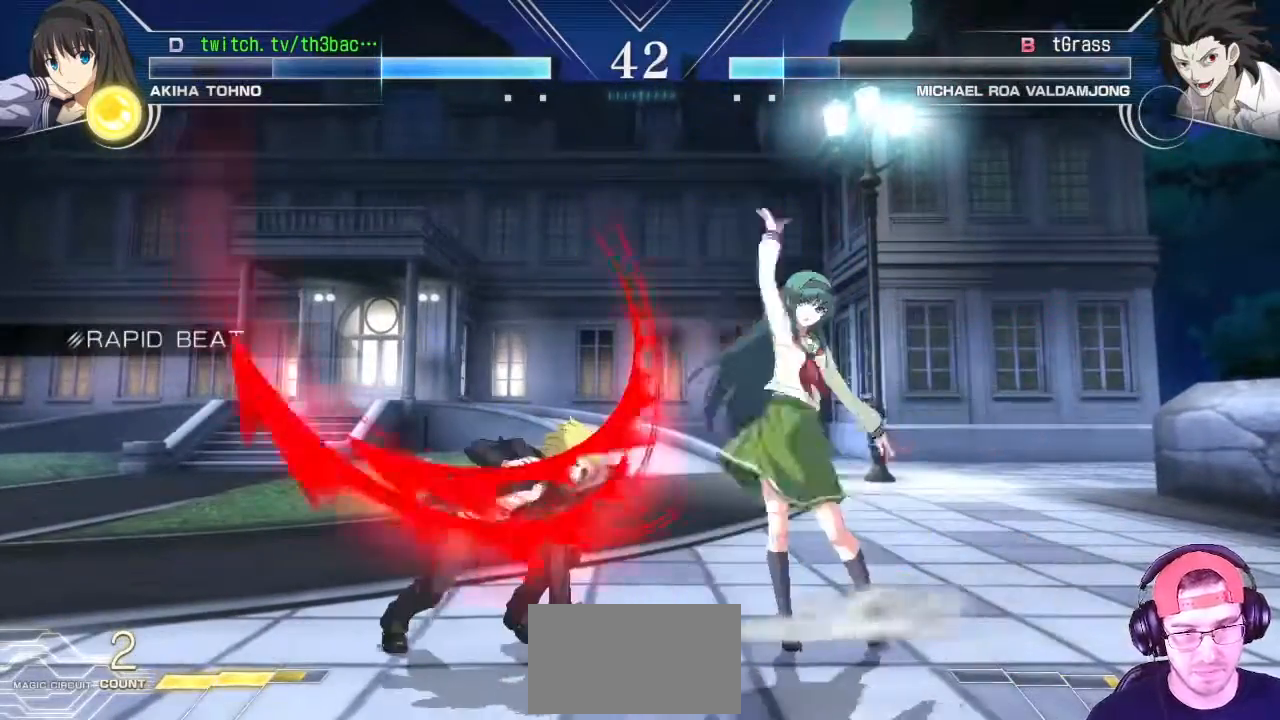
{"buttons": [], "left_stick": "up-left", "events": [[117, "CIRCLE", "up"], [117, "TRIANGLE", "up"], [400, "left_stick", "up-left"]]}